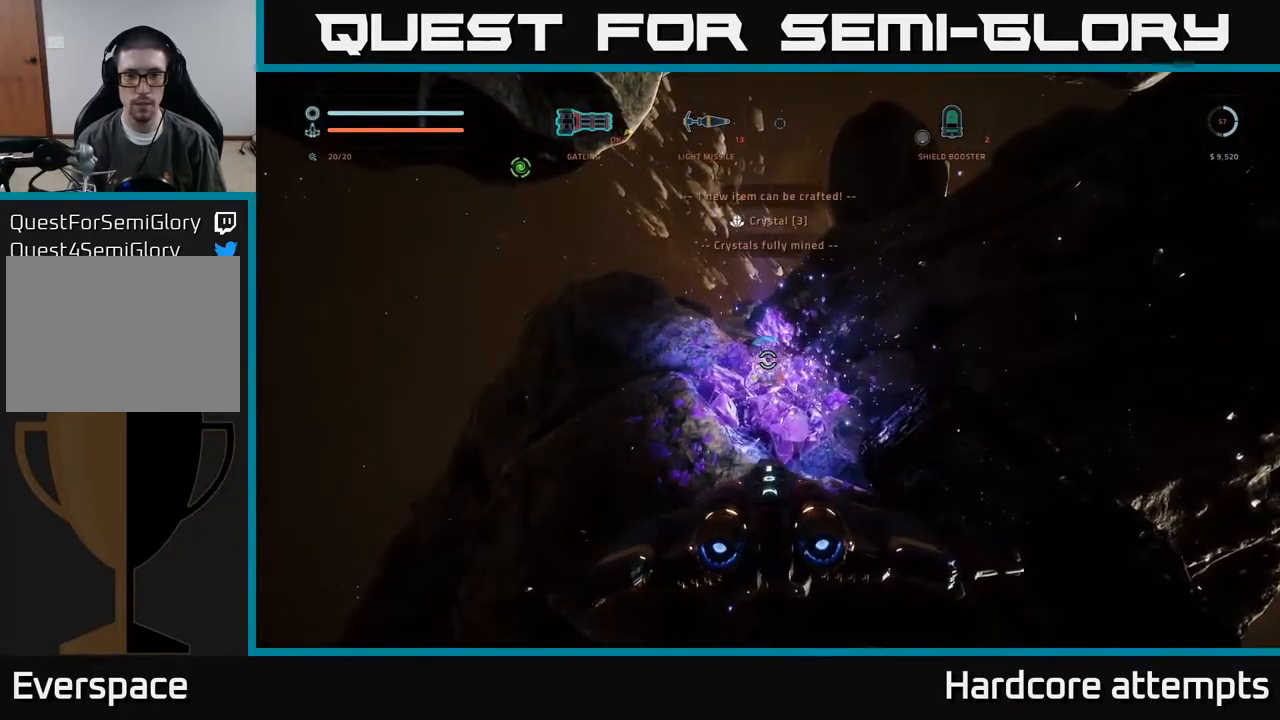
Gameplay with a controller (Xbox layout); each line is a JSON object with the inputs held at the frame after it. "events" lists button and stick changes between this image and that frame as [ms after this image, input, new state], when the widget could be followed in between.
{"buttons": [], "left_stick": "center", "right_stick": "left", "events": [[117, "left_stick", "up-right"], [217, "left_stick", "center"]]}
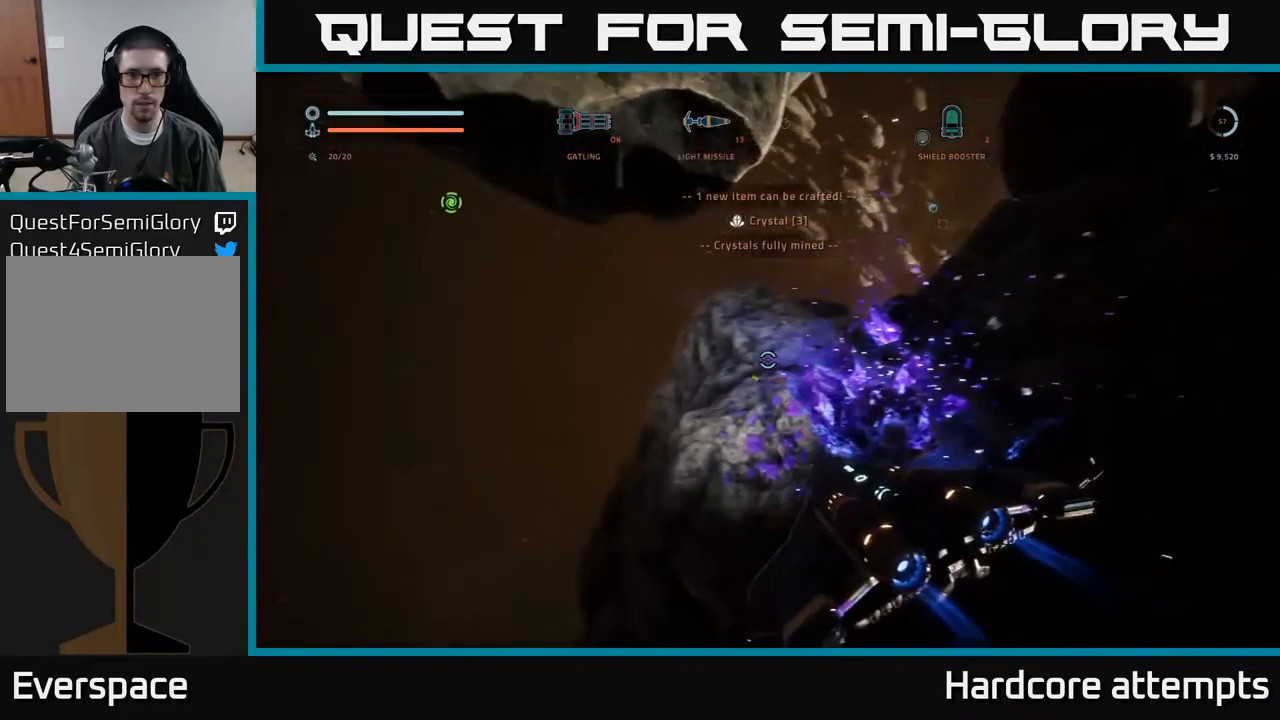
{"buttons": [], "left_stick": "up", "right_stick": "up-right", "events": [[433, "left_stick", "up"], [500, "right_stick", "up-right"]]}
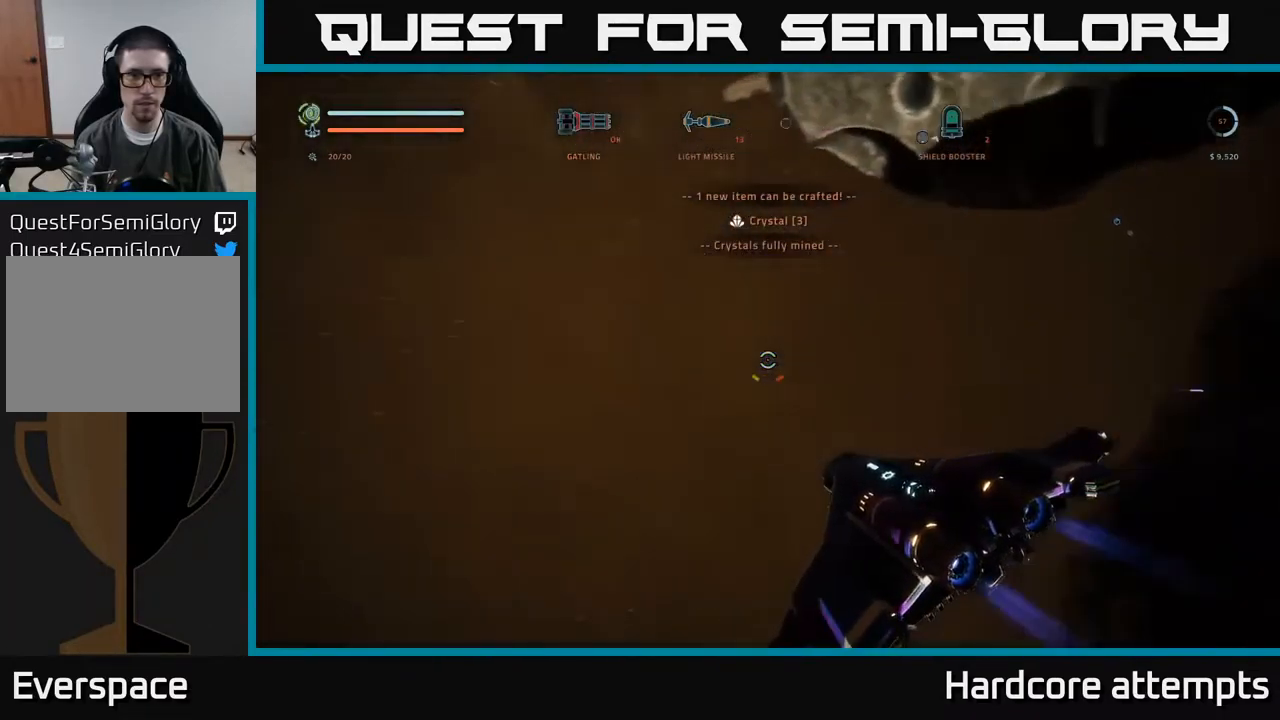
{"buttons": [], "left_stick": "center", "right_stick": "up-right", "events": [[100, "left_stick", "center"]]}
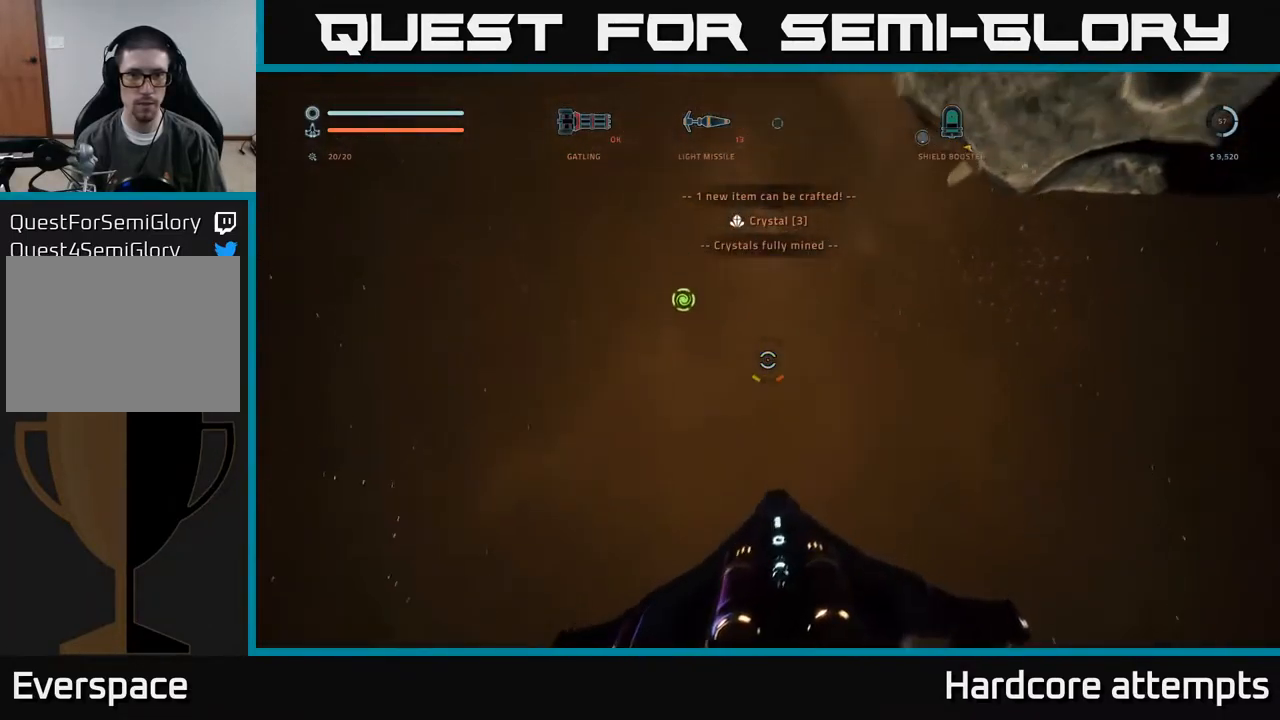
{"buttons": ["X"], "left_stick": "up-left", "right_stick": "center", "events": [[167, "left_stick", "up-right"], [317, "right_stick", "center"], [400, "left_stick", "up-left"], [433, "X", "down"]]}
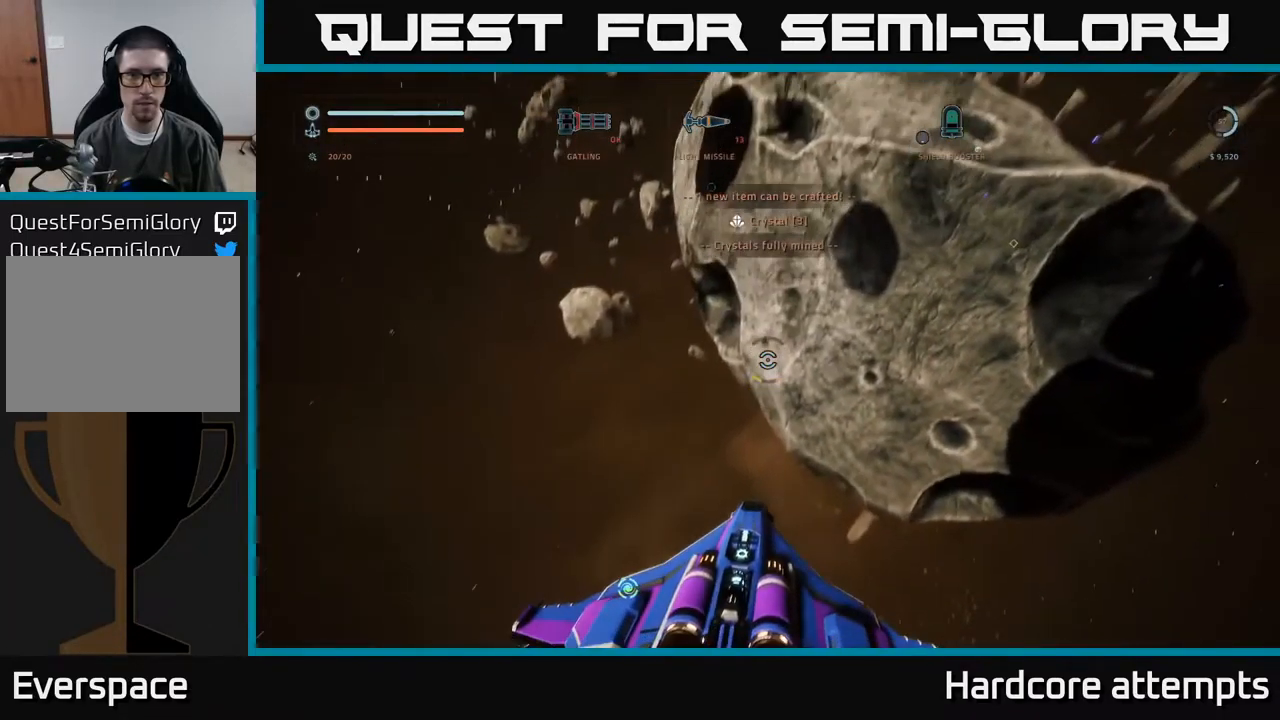
{"buttons": [], "left_stick": "up-left", "right_stick": "center", "events": [[17, "right_stick", "up"], [350, "X", "up"], [367, "right_stick", "center"]]}
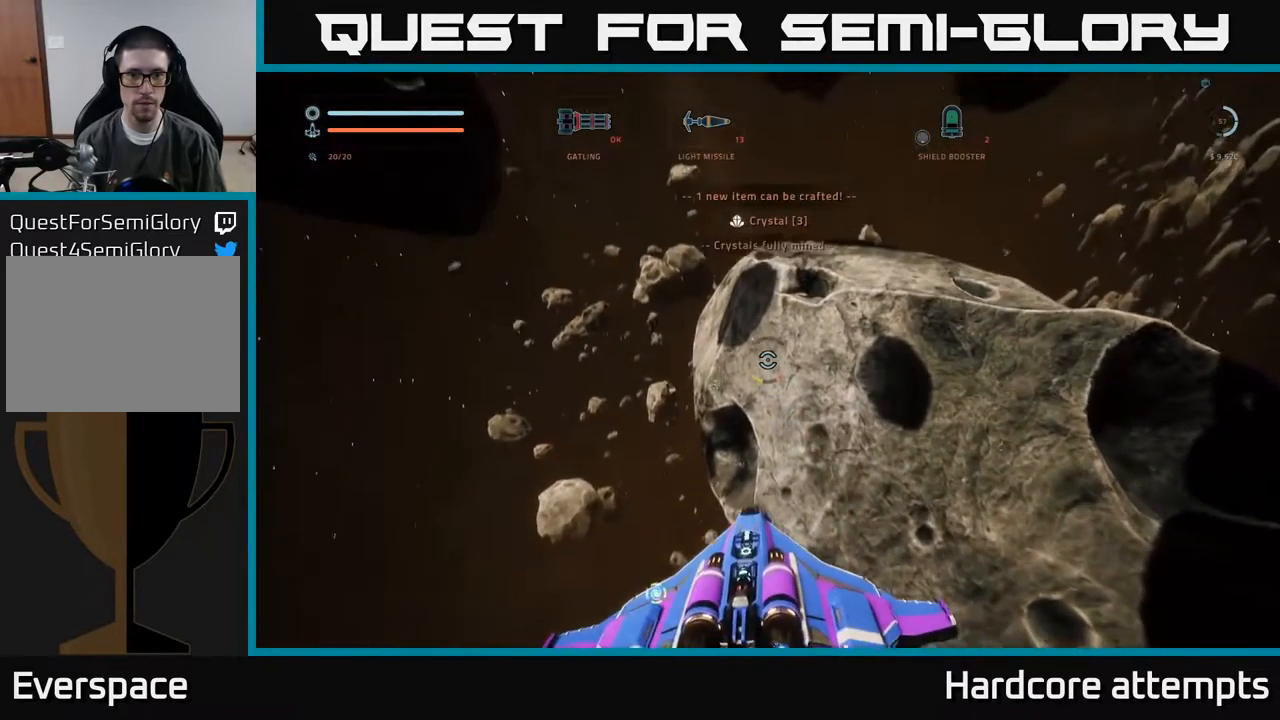
{"buttons": [], "left_stick": "up", "right_stick": "center", "events": [[133, "right_stick", "down-left"], [433, "right_stick", "center"], [483, "left_stick", "up"]]}
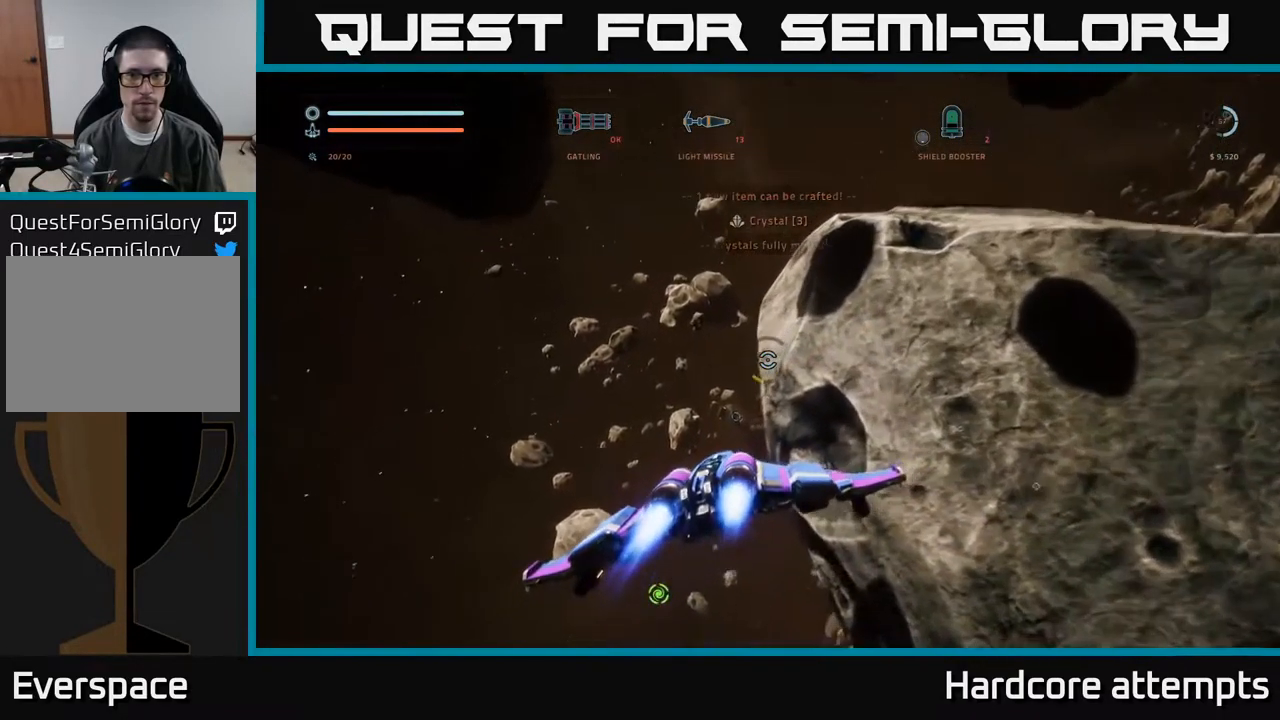
{"buttons": ["L1"], "left_stick": "up", "right_stick": "center", "events": [[167, "right_stick", "down"], [350, "right_stick", "center"], [417, "L1", "down"]]}
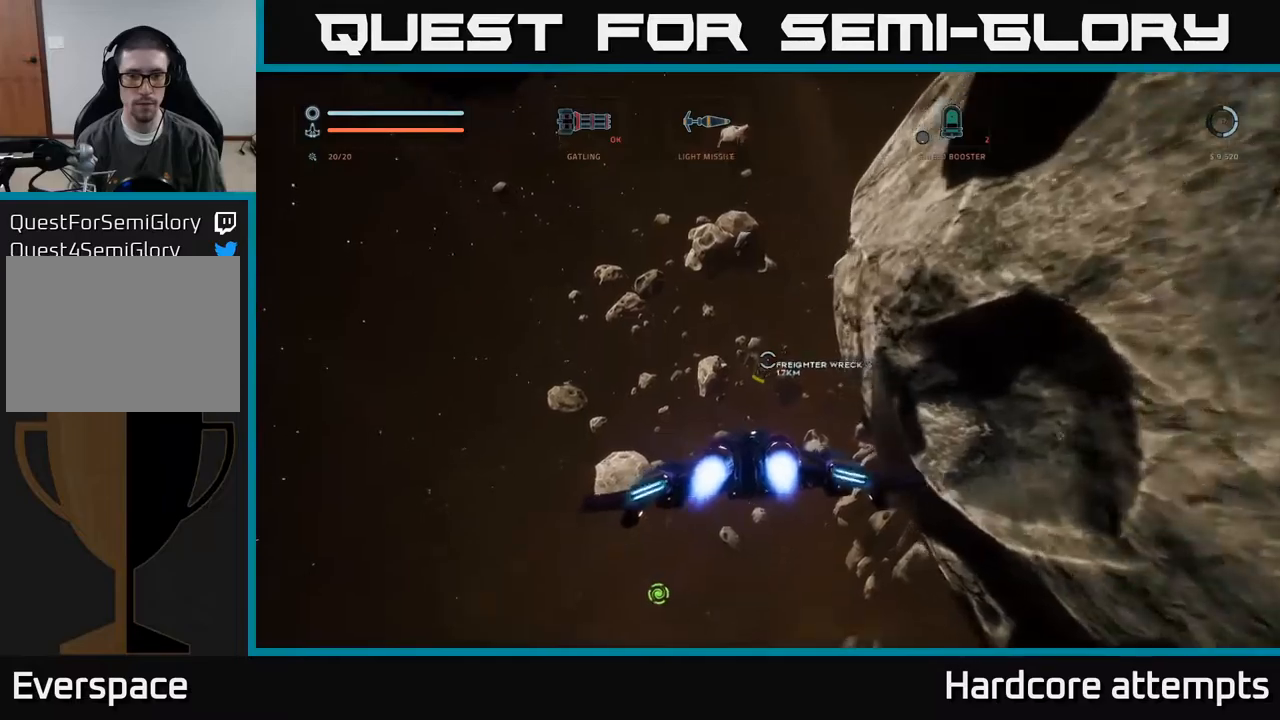
{"buttons": ["L1"], "left_stick": "up", "right_stick": "center", "events": [[134, "right_stick", "up-left"], [350, "right_stick", "center"]]}
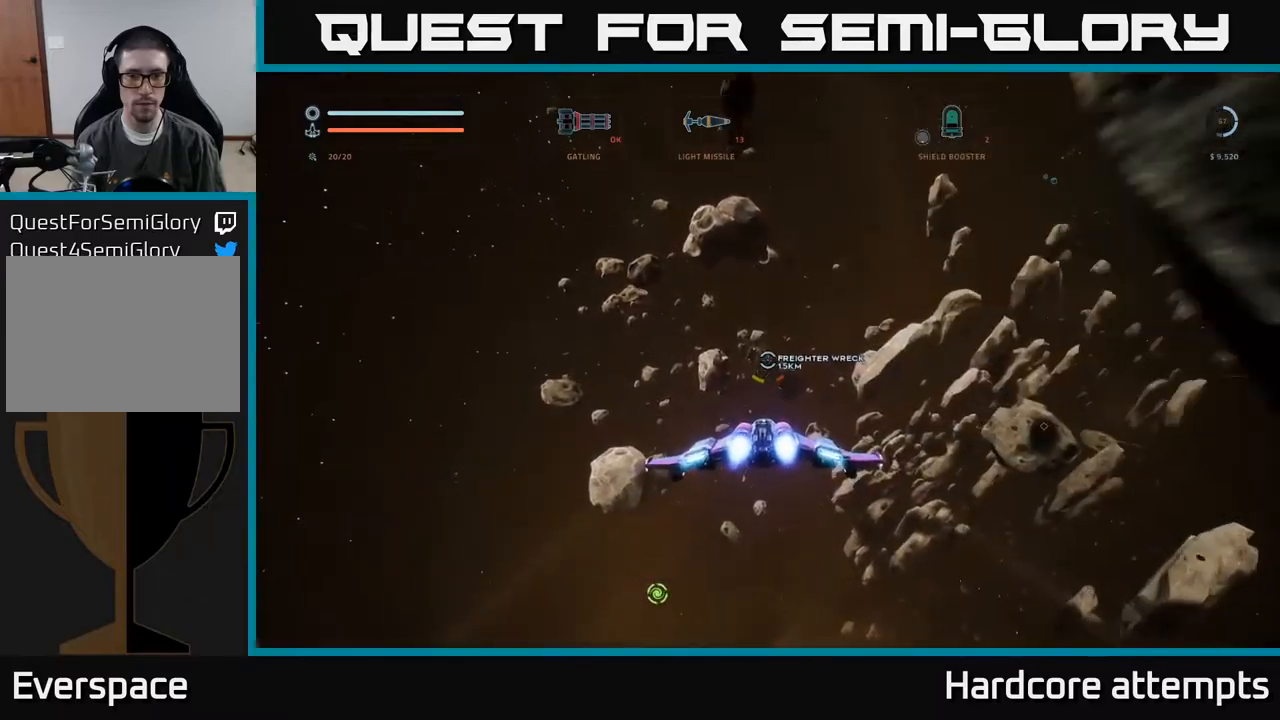
{"buttons": ["L1"], "left_stick": "up", "right_stick": "center", "events": []}
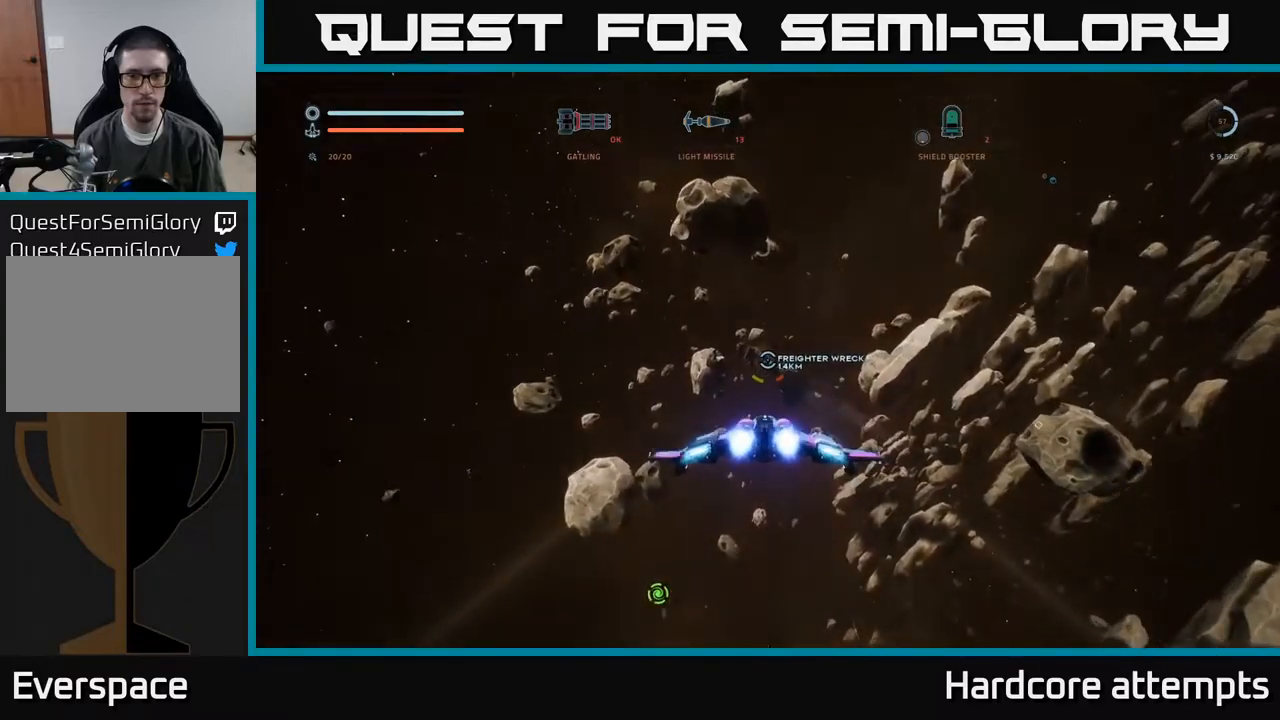
{"buttons": ["L1", "L3"], "left_stick": "up", "right_stick": "center", "events": [[34, "right_stick", "up-left"], [167, "right_stick", "center"], [367, "L3", "down"]]}
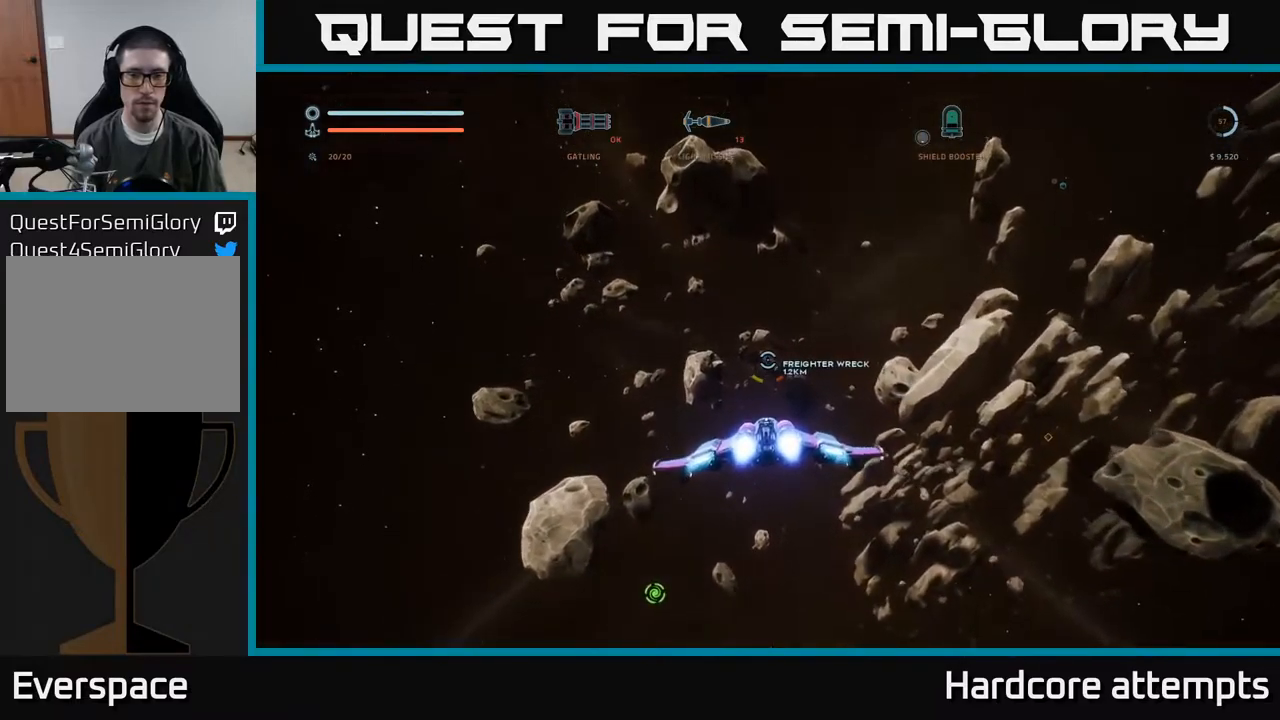
{"buttons": ["L1"], "left_stick": "up", "right_stick": "center", "events": [[234, "L3", "up"]]}
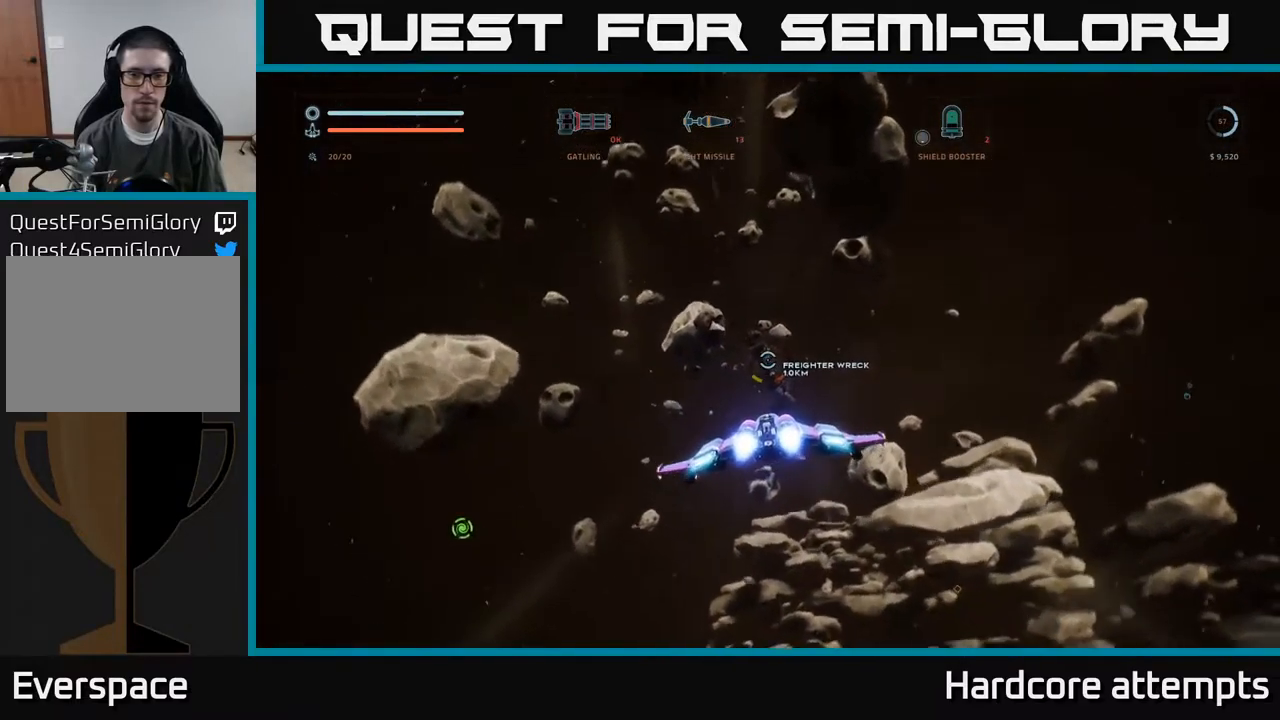
{"buttons": ["L1", "L3"], "left_stick": "up", "right_stick": "center", "events": [[284, "L3", "down"]]}
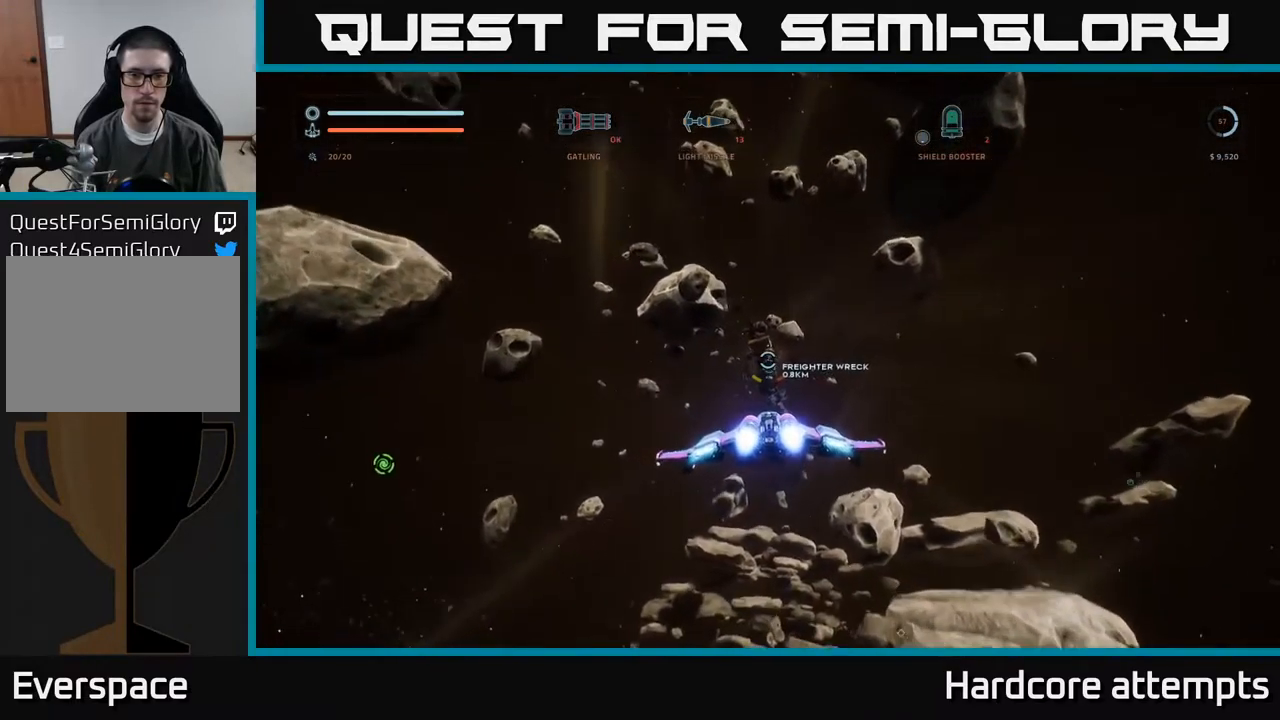
{"buttons": ["R2"], "left_stick": "up", "right_stick": "center", "events": [[134, "L3", "up"], [217, "right_stick", "up"], [250, "L1", "up"], [284, "R2", "down"], [350, "right_stick", "center"]]}
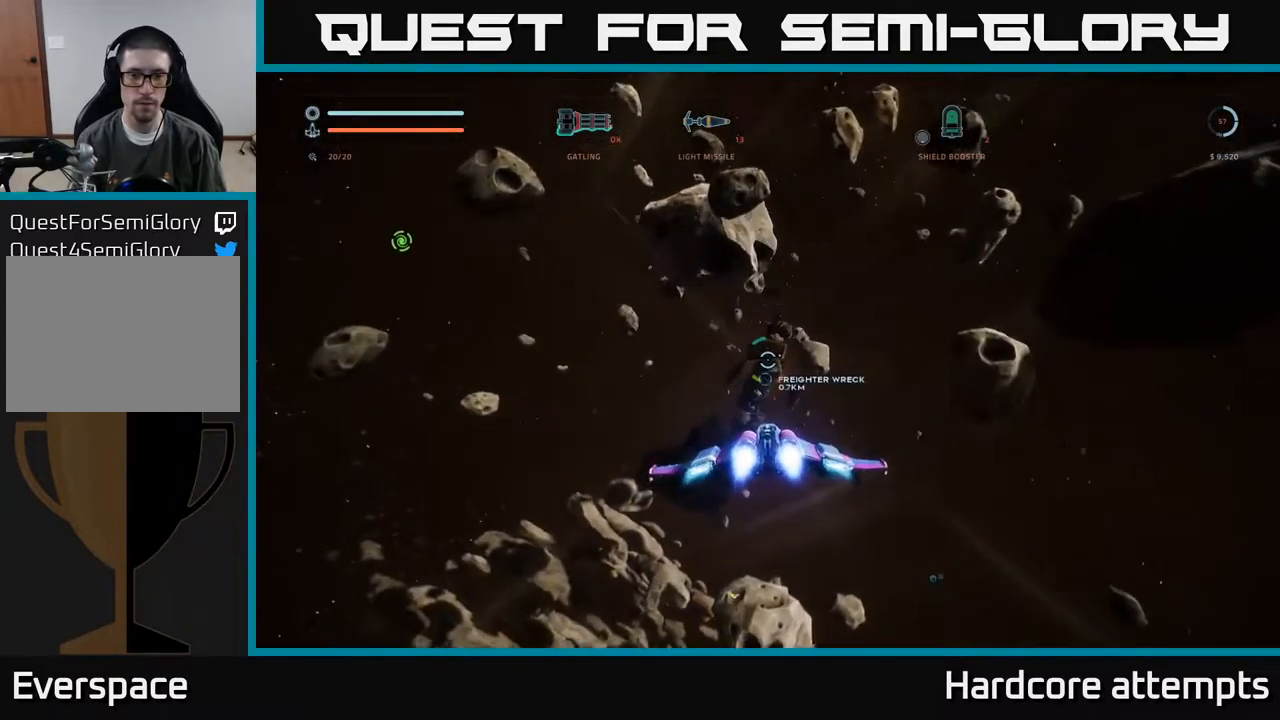
{"buttons": ["R2"], "left_stick": "up", "right_stick": "up", "events": [[17, "right_stick", "up"], [167, "right_stick", "center"], [184, "left_stick", "up-right"], [234, "X", "down"], [367, "left_stick", "up"], [417, "X", "up"], [417, "right_stick", "up"]]}
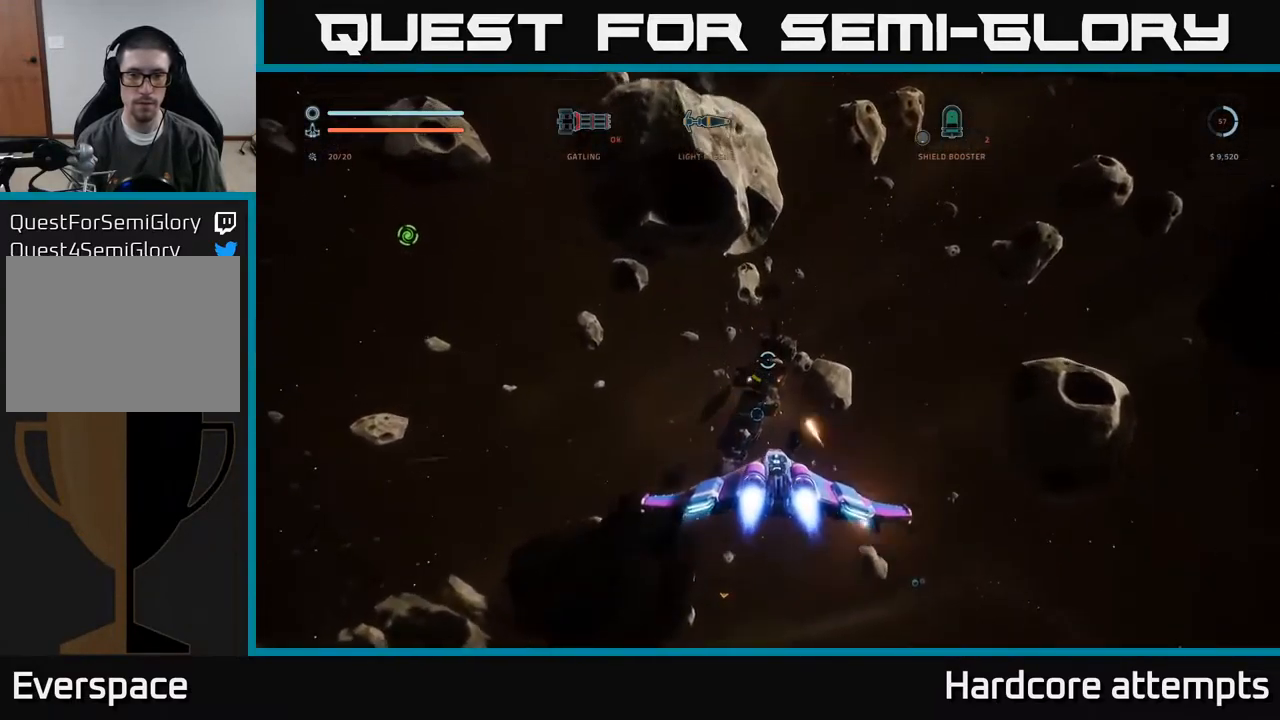
{"buttons": ["R2"], "left_stick": "up", "right_stick": "up", "events": []}
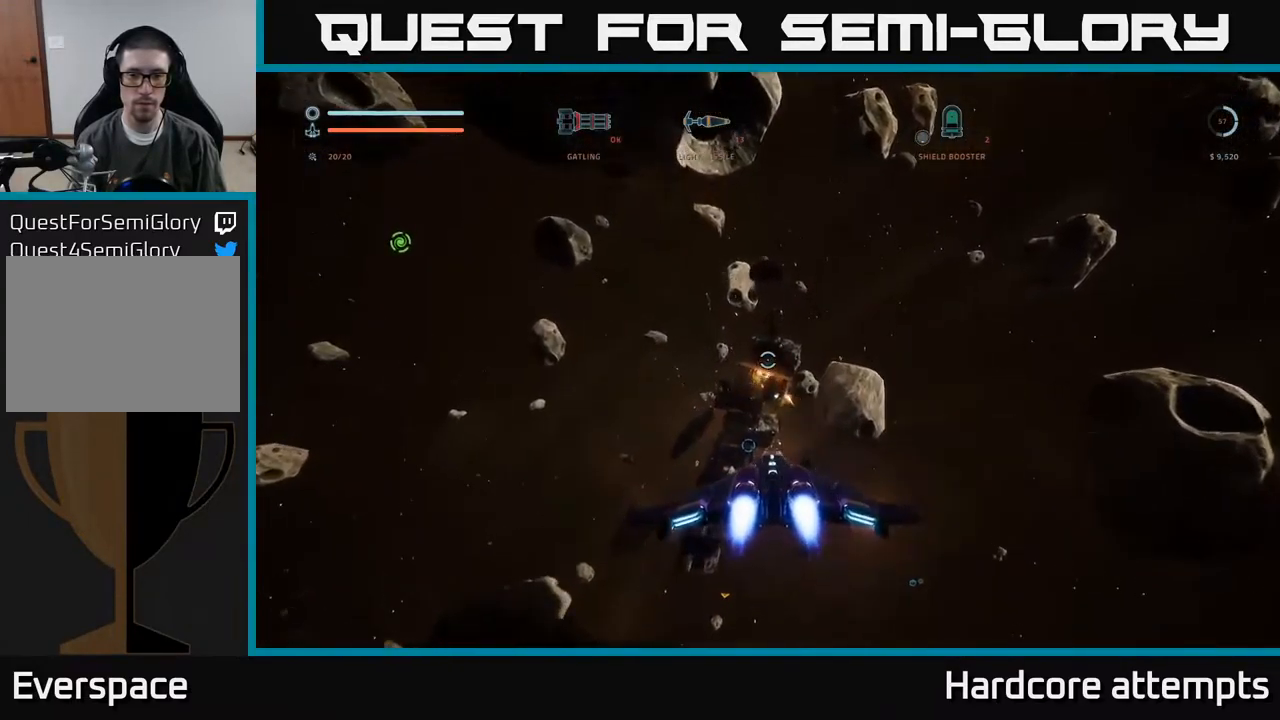
{"buttons": ["R2"], "left_stick": "up", "right_stick": "center", "events": [[17, "right_stick", "center"], [34, "X", "down"], [267, "X", "up"], [317, "right_stick", "down-left"], [334, "R2", "up"], [417, "right_stick", "center"], [500, "R2", "down"]]}
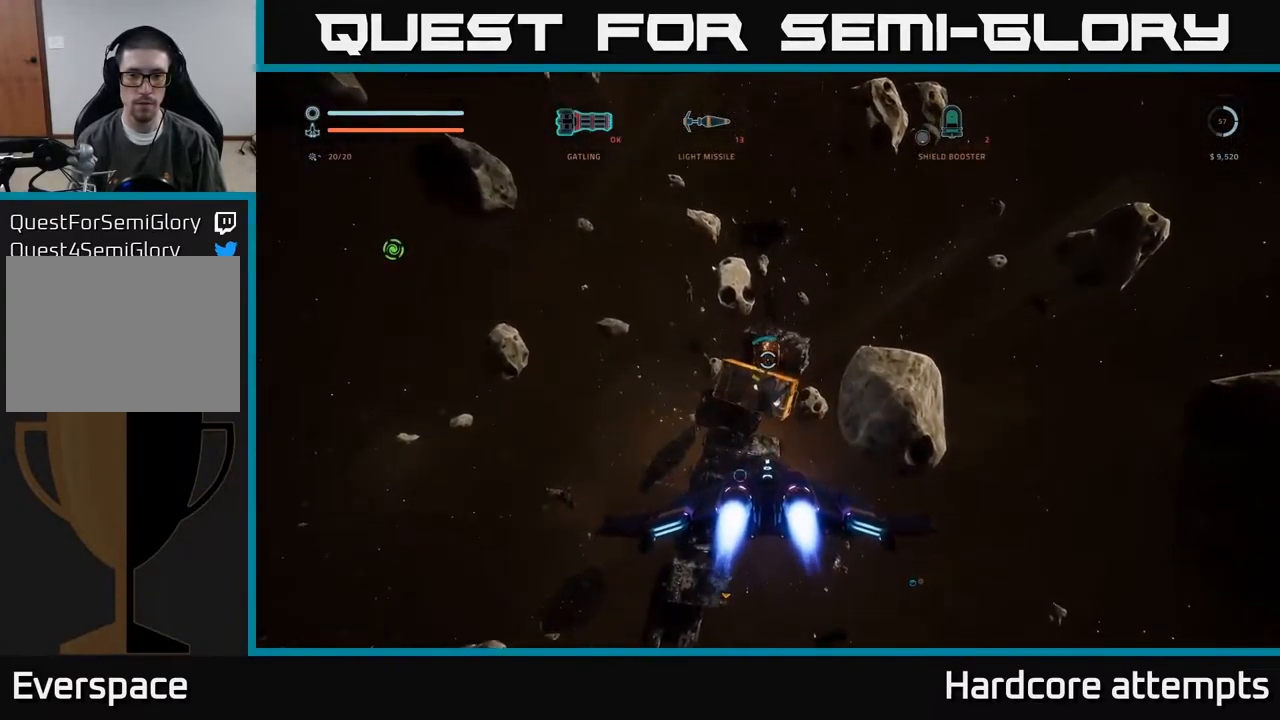
{"buttons": ["R2"], "left_stick": "center", "right_stick": "up", "events": [[167, "left_stick", "center"], [484, "right_stick", "up"]]}
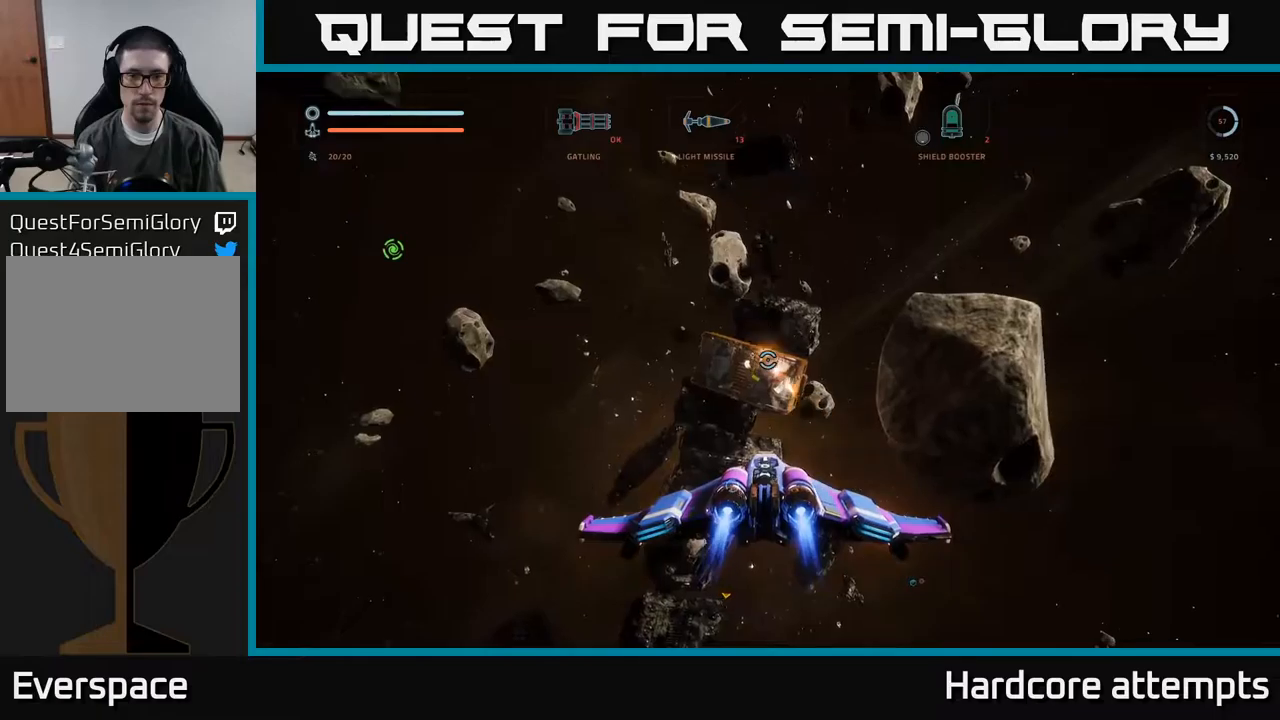
{"buttons": ["R2"], "left_stick": "up", "right_stick": "center", "events": [[166, "right_stick", "center"], [383, "left_stick", "up"]]}
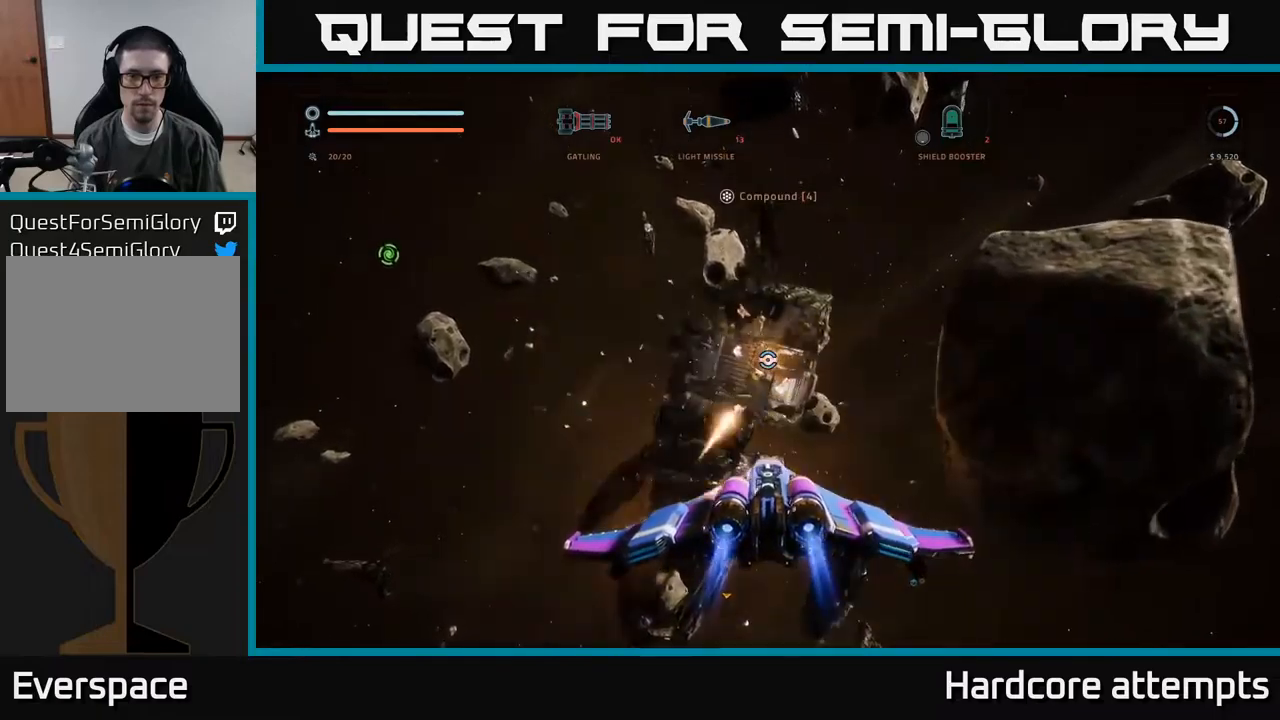
{"buttons": [], "left_stick": "down", "right_stick": "center", "events": [[33, "R2", "up"], [33, "right_stick", "down"], [50, "X", "down"], [100, "right_stick", "down-left"], [183, "left_stick", "left"], [366, "left_stick", "center"], [366, "right_stick", "center"], [466, "X", "up"], [500, "left_stick", "down"]]}
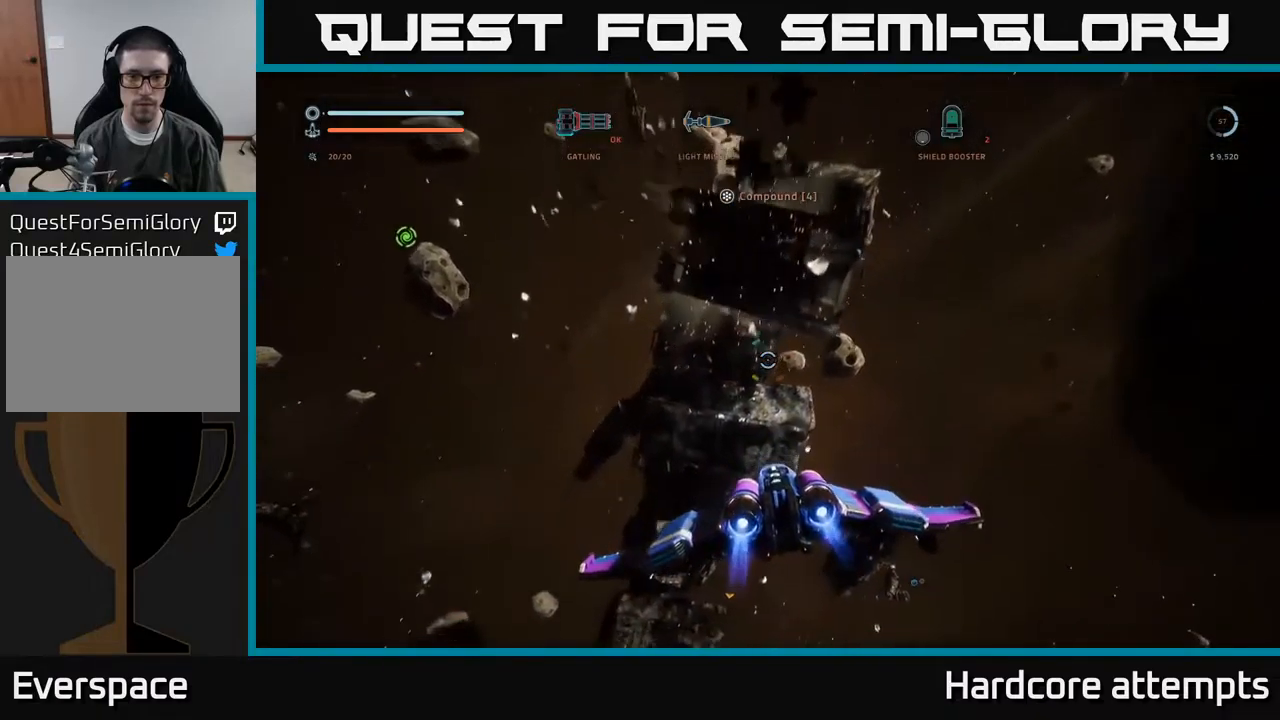
{"buttons": [], "left_stick": "down-right", "right_stick": "left", "events": [[200, "left_stick", "down-right"], [433, "right_stick", "left"]]}
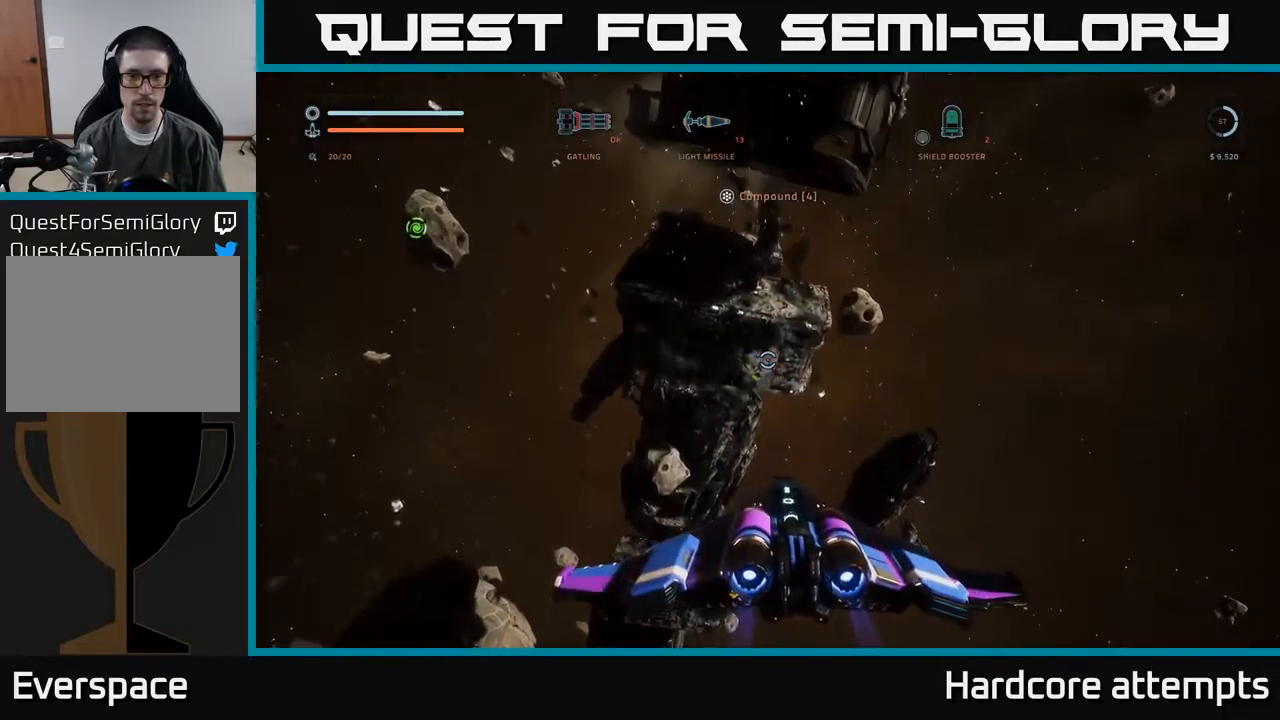
{"buttons": ["L3"], "left_stick": "right", "right_stick": "up", "events": [[116, "L3", "down"], [133, "left_stick", "right"], [350, "right_stick", "up-left"], [500, "right_stick", "up"]]}
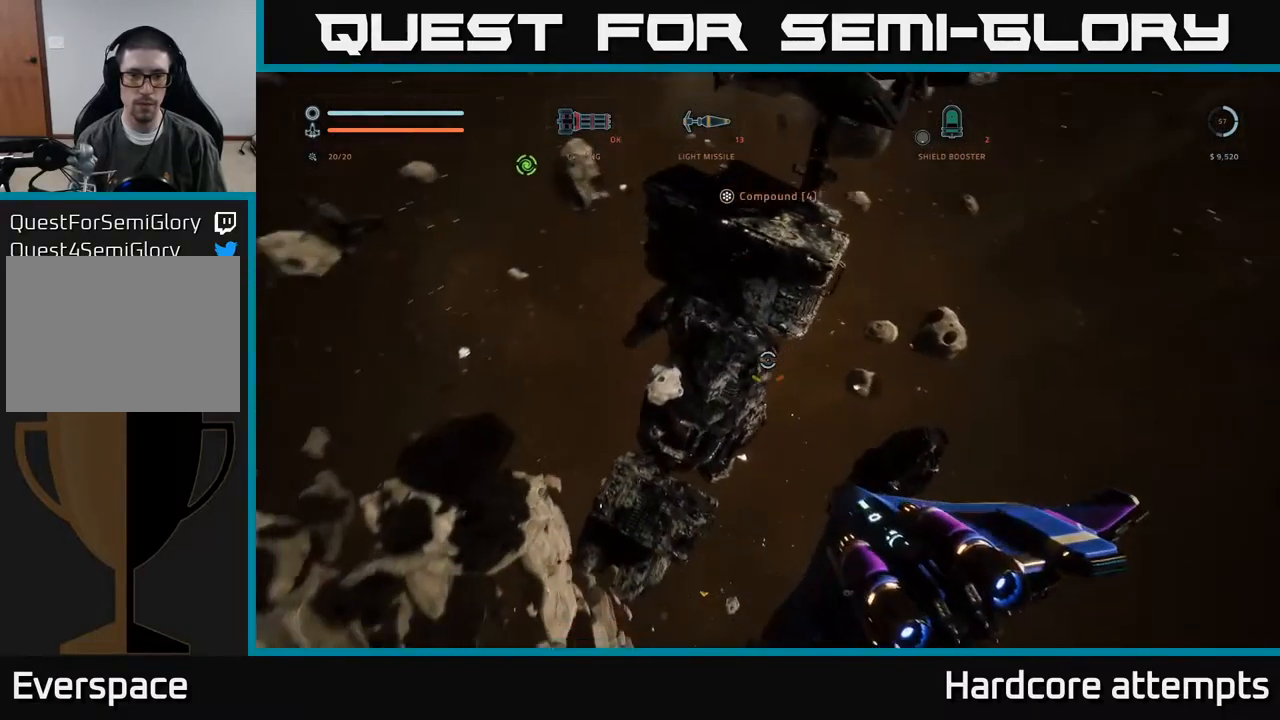
{"buttons": [], "left_stick": "left", "right_stick": "right", "events": [[100, "L3", "up"], [133, "right_stick", "center"], [233, "left_stick", "up-left"], [283, "right_stick", "right"], [366, "left_stick", "left"]]}
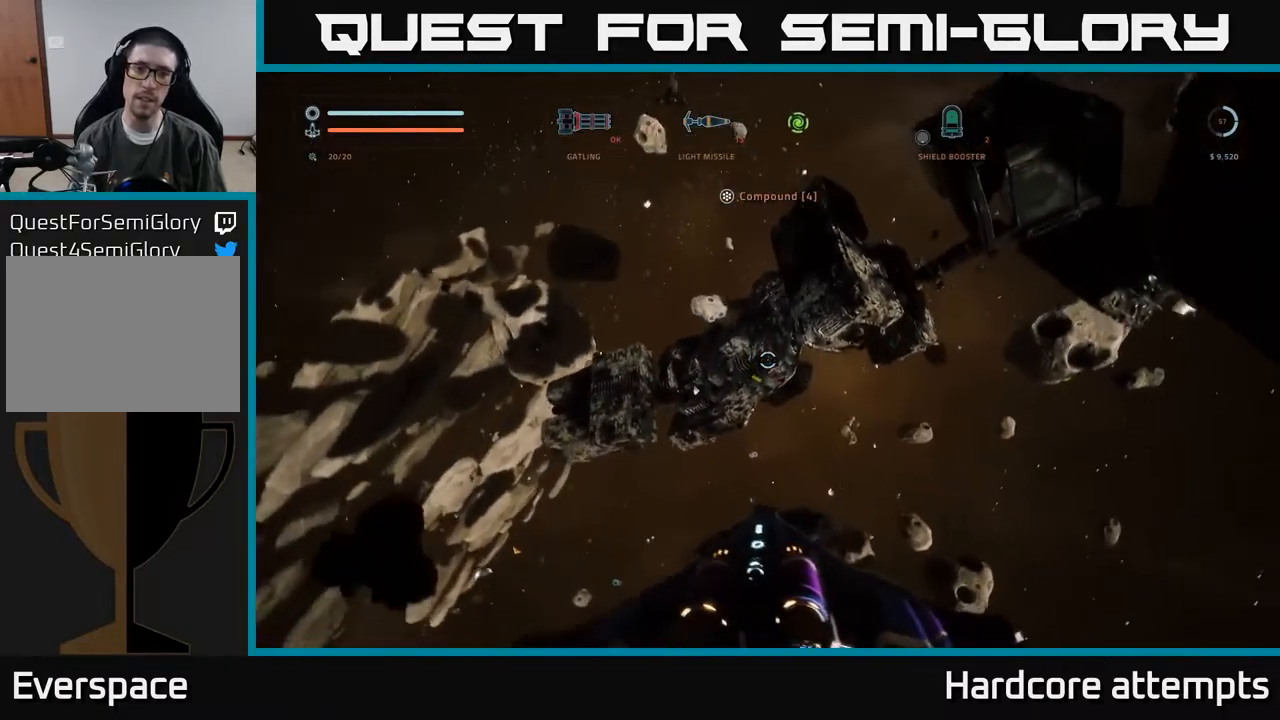
{"buttons": [], "left_stick": "left", "right_stick": "up-right", "events": [[83, "right_stick", "center"], [266, "right_stick", "up-right"], [283, "left_stick", "center"], [500, "left_stick", "left"]]}
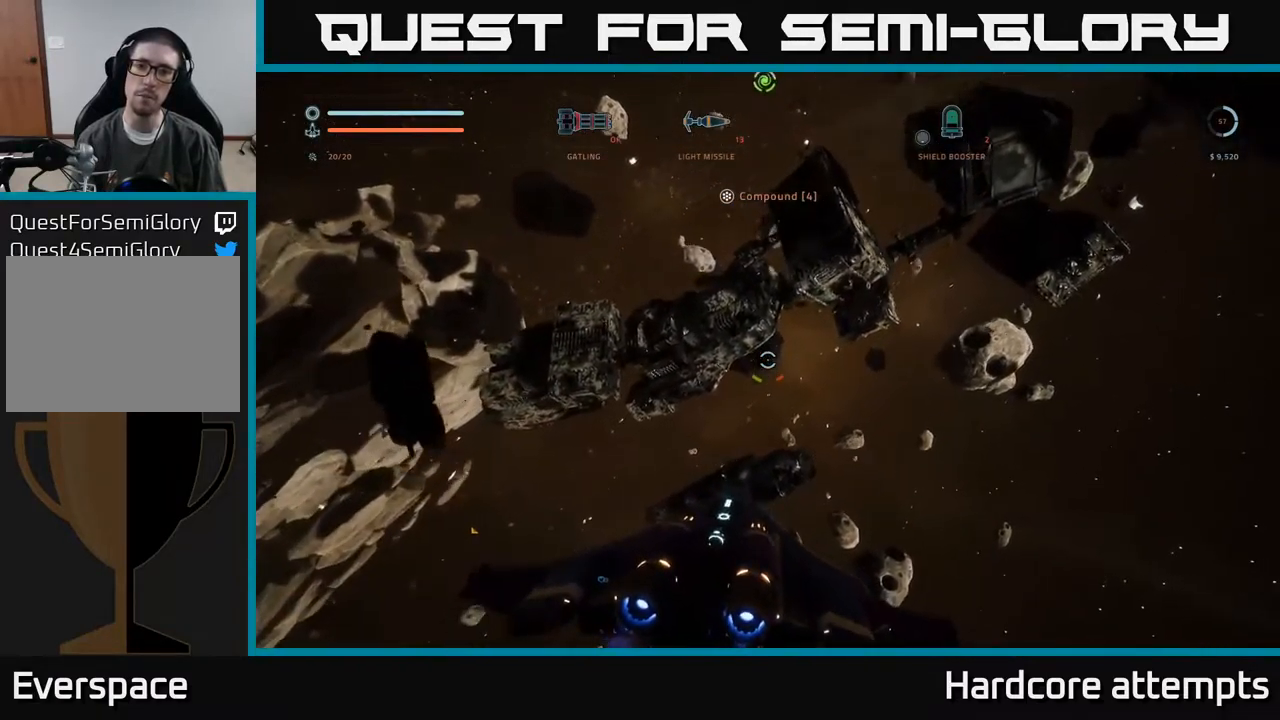
{"buttons": [], "left_stick": "center", "right_stick": "center", "events": [[133, "right_stick", "center"], [150, "left_stick", "center"]]}
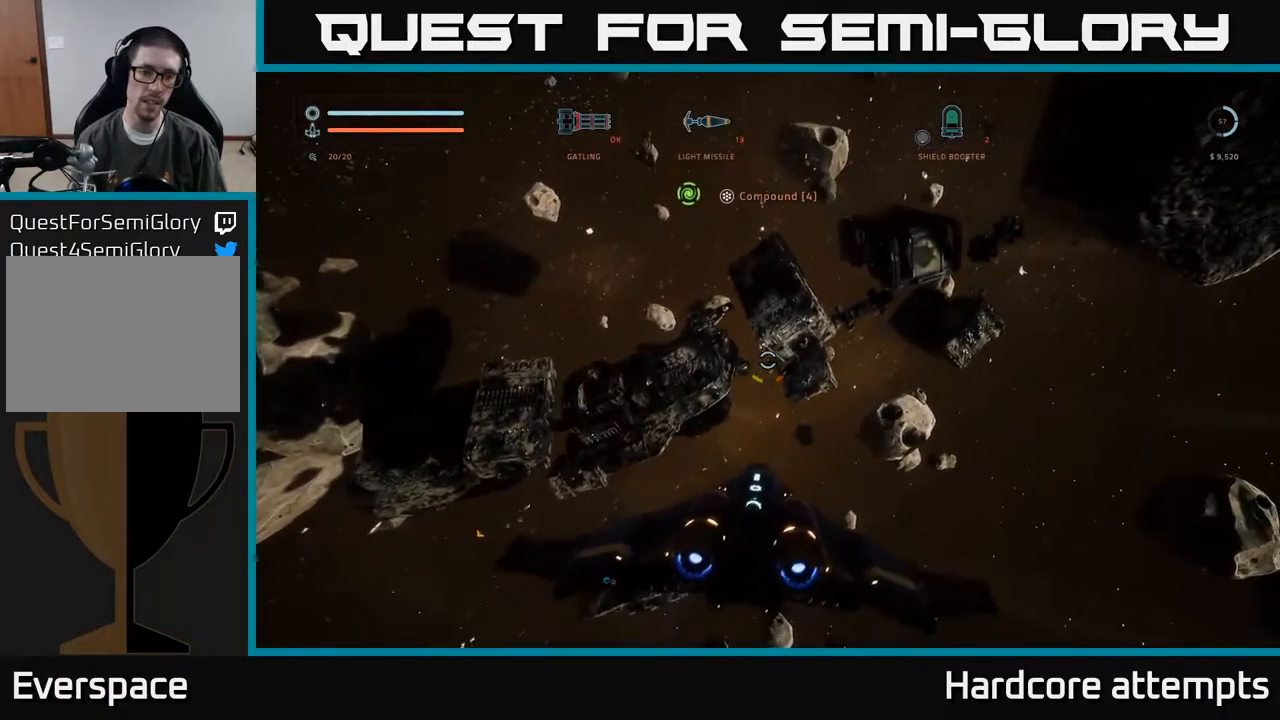
{"buttons": [], "left_stick": "left", "right_stick": "up-right", "events": [[266, "left_stick", "left"], [266, "right_stick", "up-right"]]}
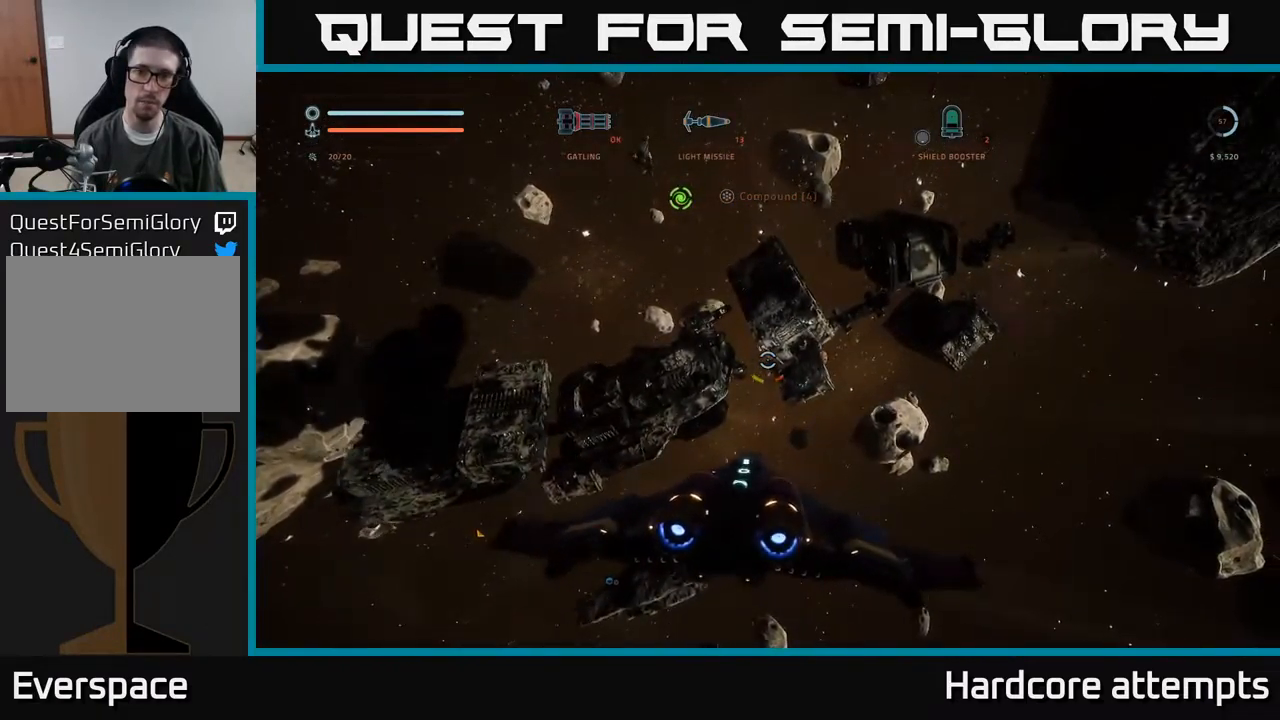
{"buttons": [], "left_stick": "center", "right_stick": "up-right", "events": [[366, "left_stick", "center"]]}
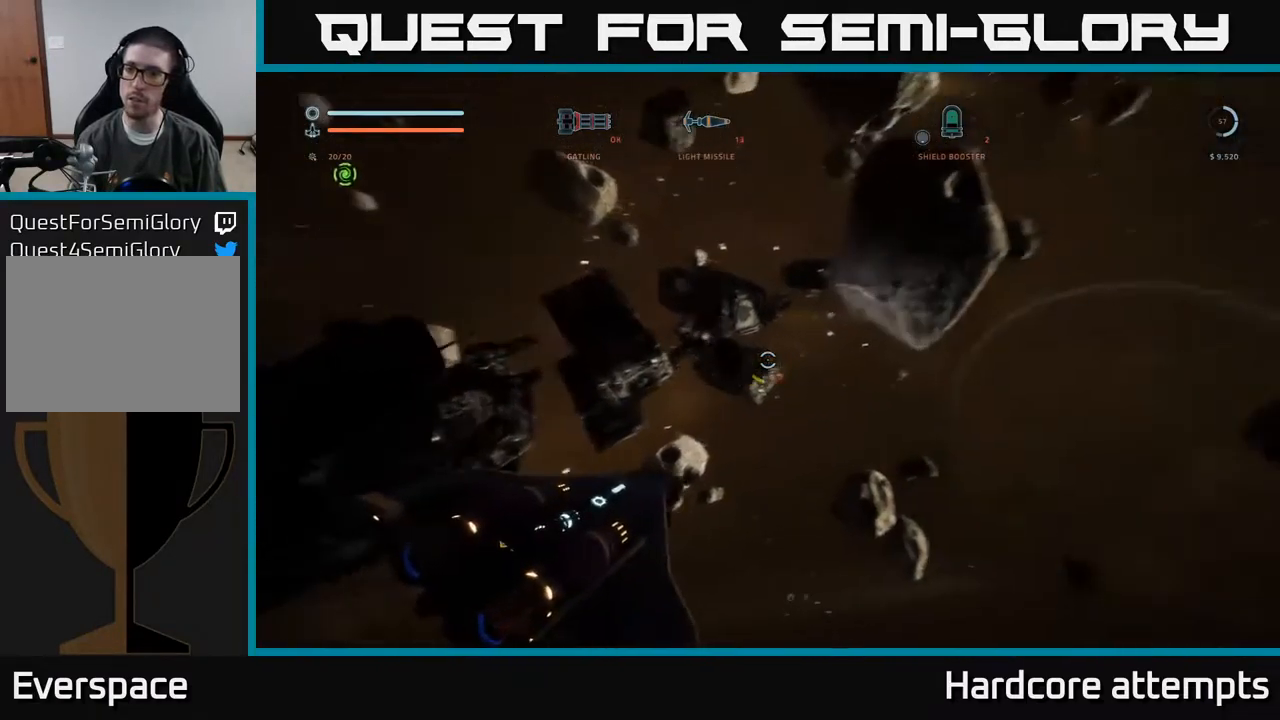
{"buttons": [], "left_stick": "right", "right_stick": "left", "events": [[200, "right_stick", "center"], [233, "left_stick", "right"], [316, "right_stick", "left"]]}
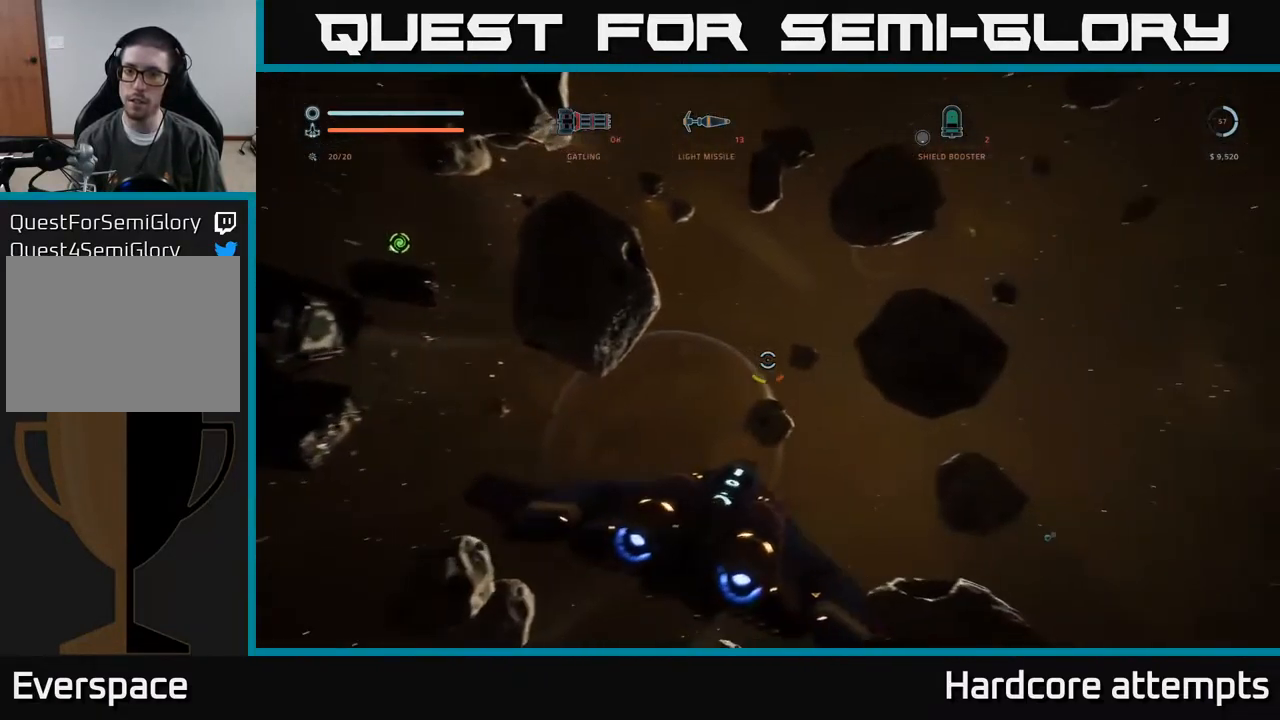
{"buttons": ["A"], "left_stick": "up", "right_stick": "left", "events": [[232, "left_stick", "center"], [416, "left_stick", "up"], [499, "A", "down"]]}
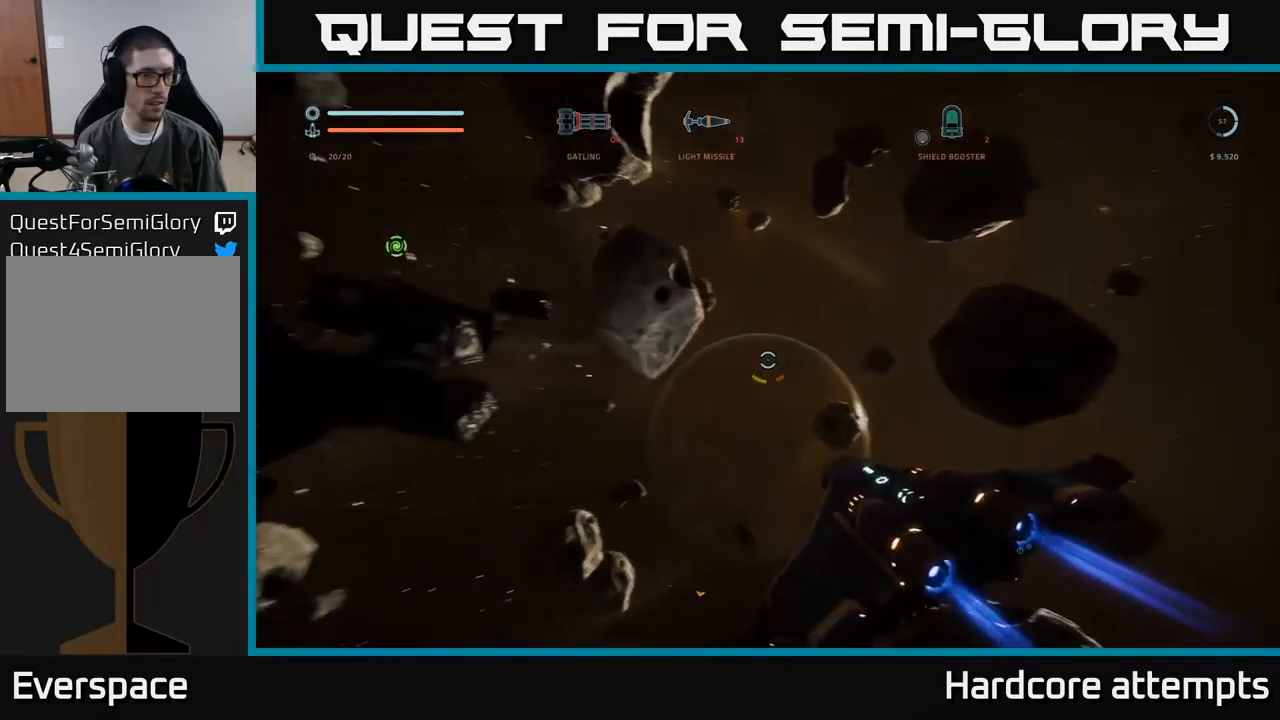
{"buttons": [], "left_stick": "up-left", "right_stick": "center", "events": [[67, "left_stick", "up-right"], [317, "left_stick", "up"], [367, "right_stick", "center"], [417, "A", "up"], [467, "left_stick", "up-left"]]}